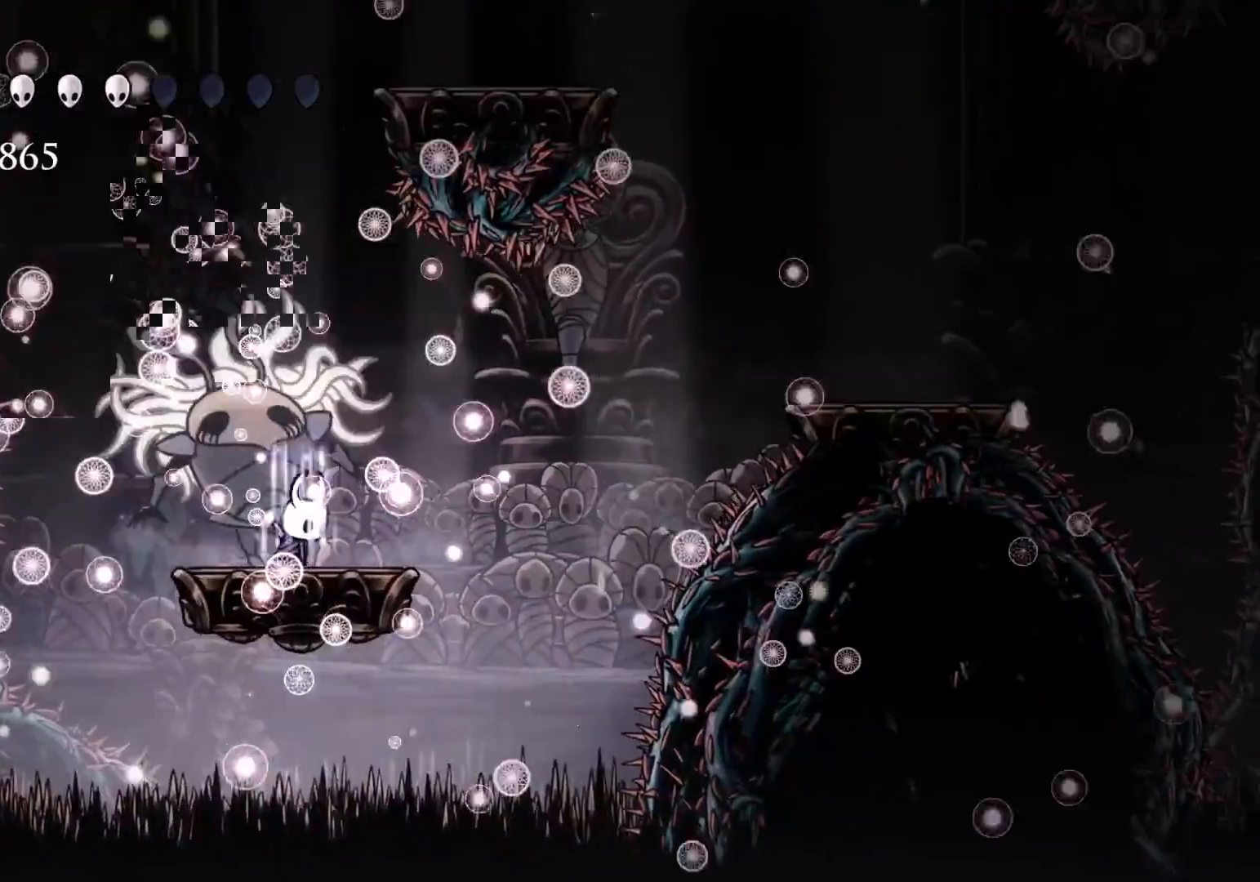
Gameplay with keyboard and mouse; each line is a JSON object with the keys and mouse buttons held at the frame after it. "events" lists presses ("down") and releases ("up") of "1", "2", "3", "4", "5", "a", "alt", "c", "ctrl", "d", "e", "f", "q", "r", "s", "shift", "space", "tab", "v", "w", "x", "z", "mouse_left", "mouse_middle", "mouse_right", "mouse_wheel_up" and "mouse_wheel_down" between this image and that frame as [ms after this image, input, new state], when the widget could be followed in between. "mouse_left", "mouse_middle", "mouse_right", "mouse_wheel_up", "mouse_wheel_down" = the "left", "middle", "right", "wheel_up", "wheel_down" buttons of the "mouse" list. No other keys are recorded. Mouse movement is not recorded.
{"keys": ["q"], "mouse": [], "events": []}
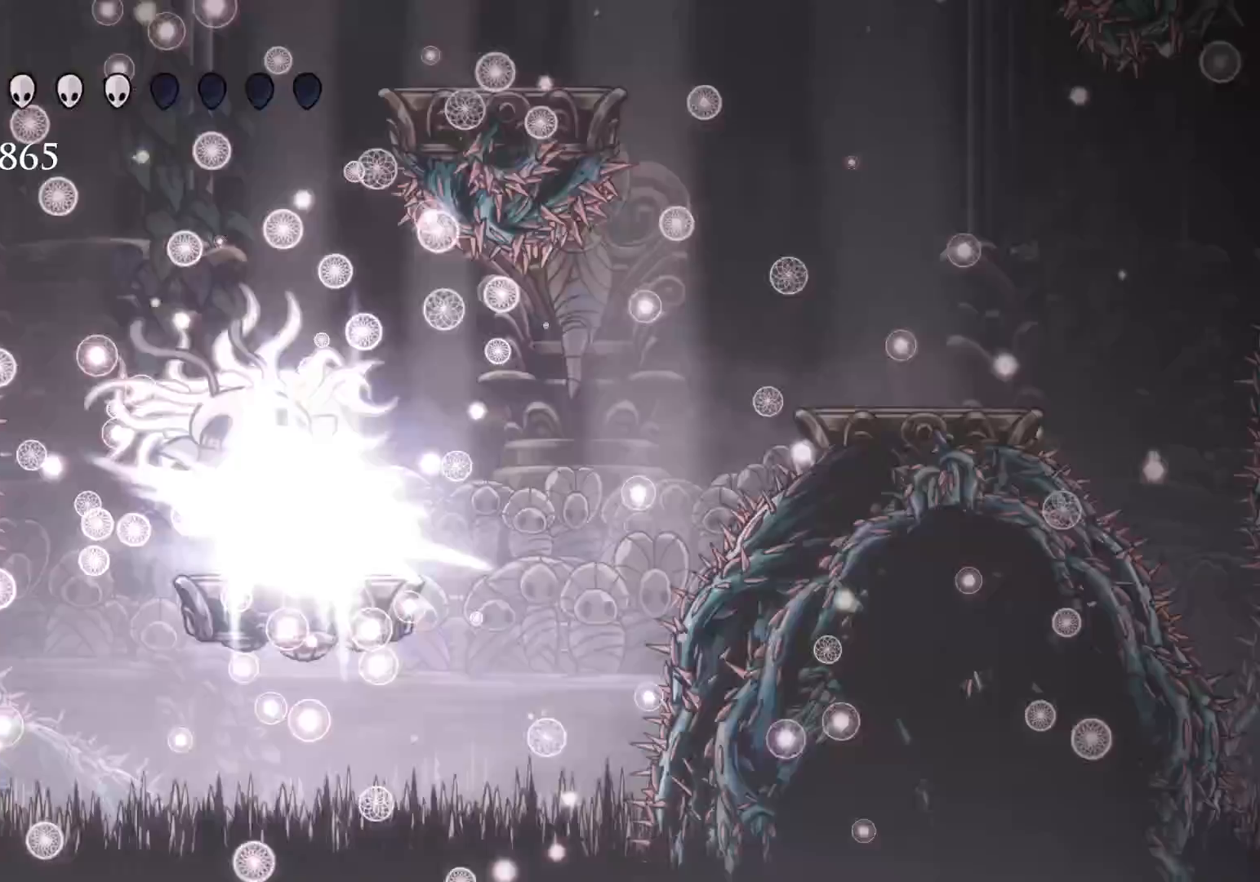
{"keys": ["q"], "mouse": [], "events": []}
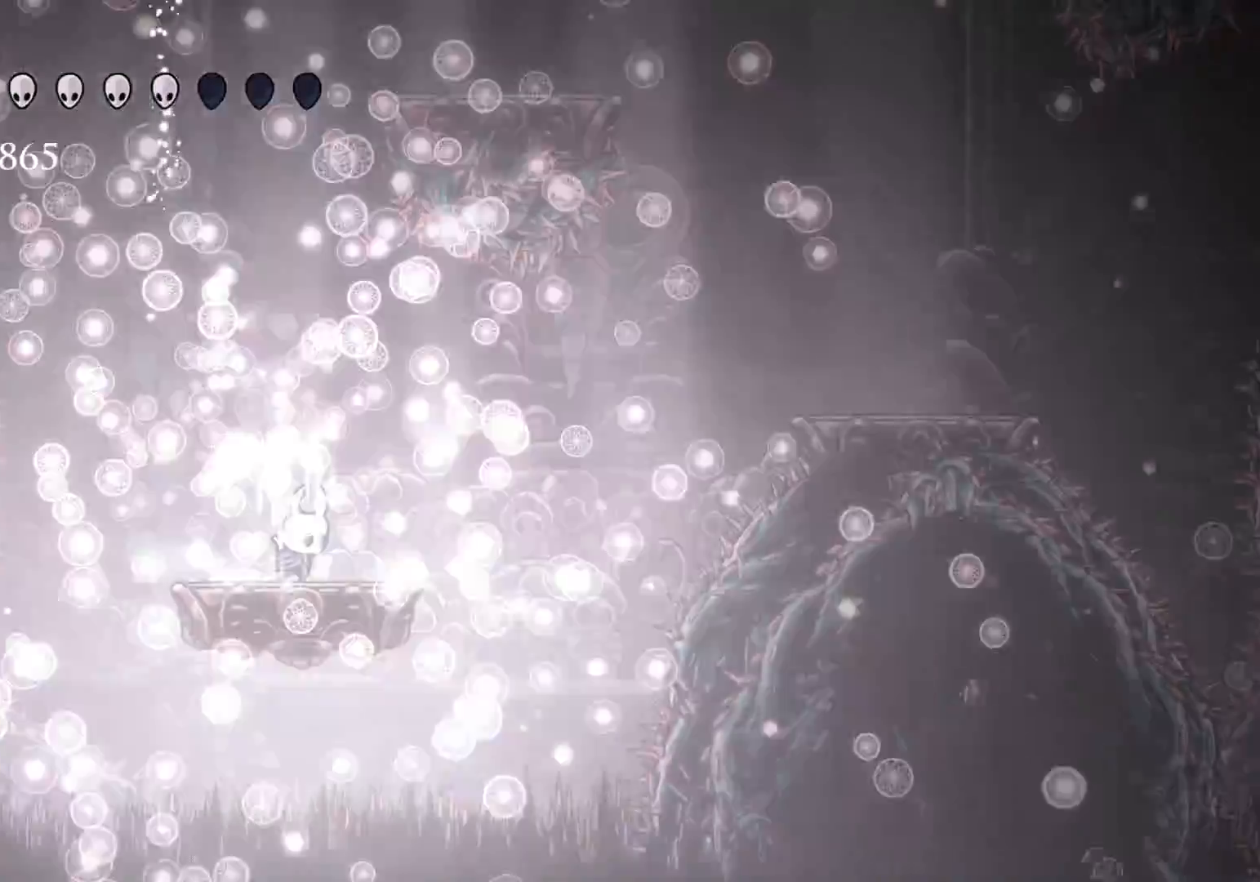
{"keys": ["q"], "mouse": [], "events": []}
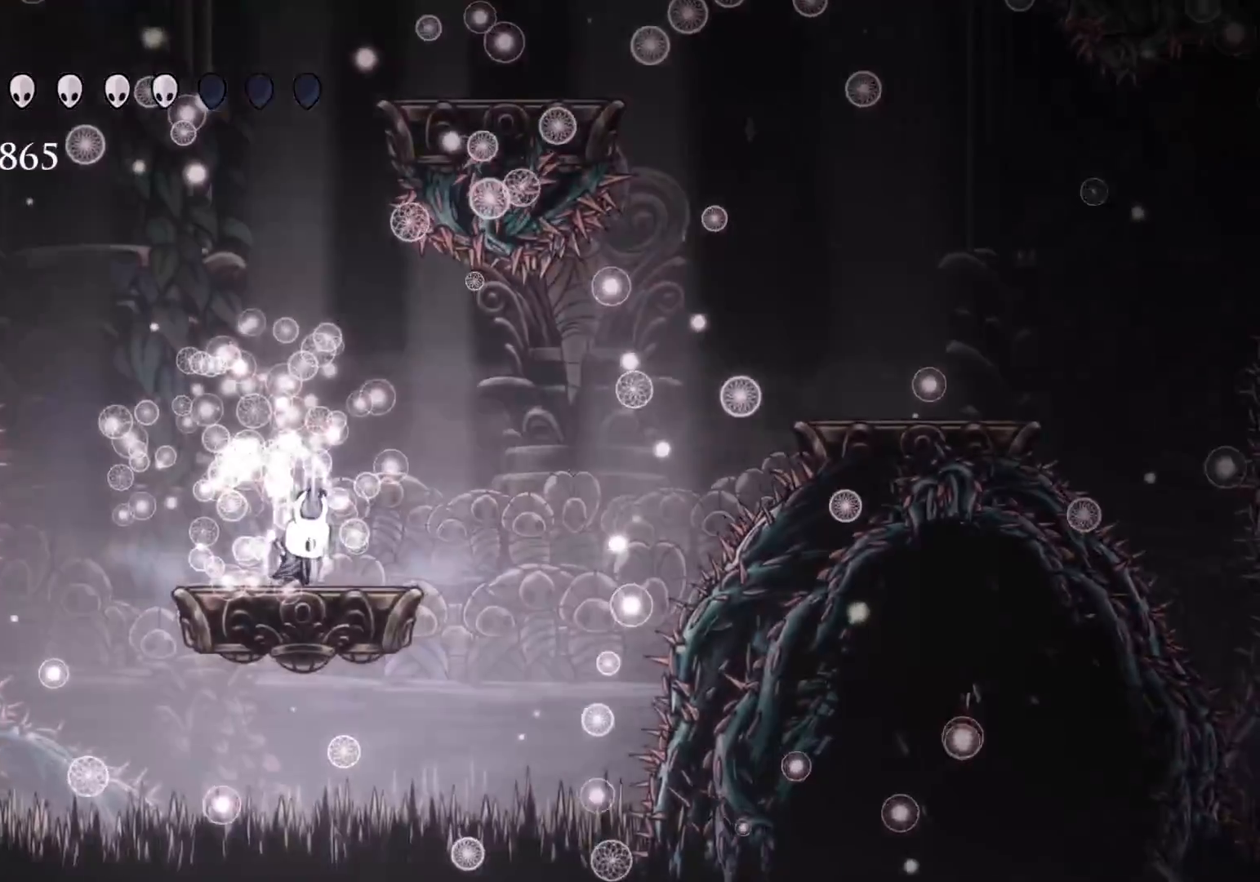
{"keys": ["q"], "mouse": [], "events": []}
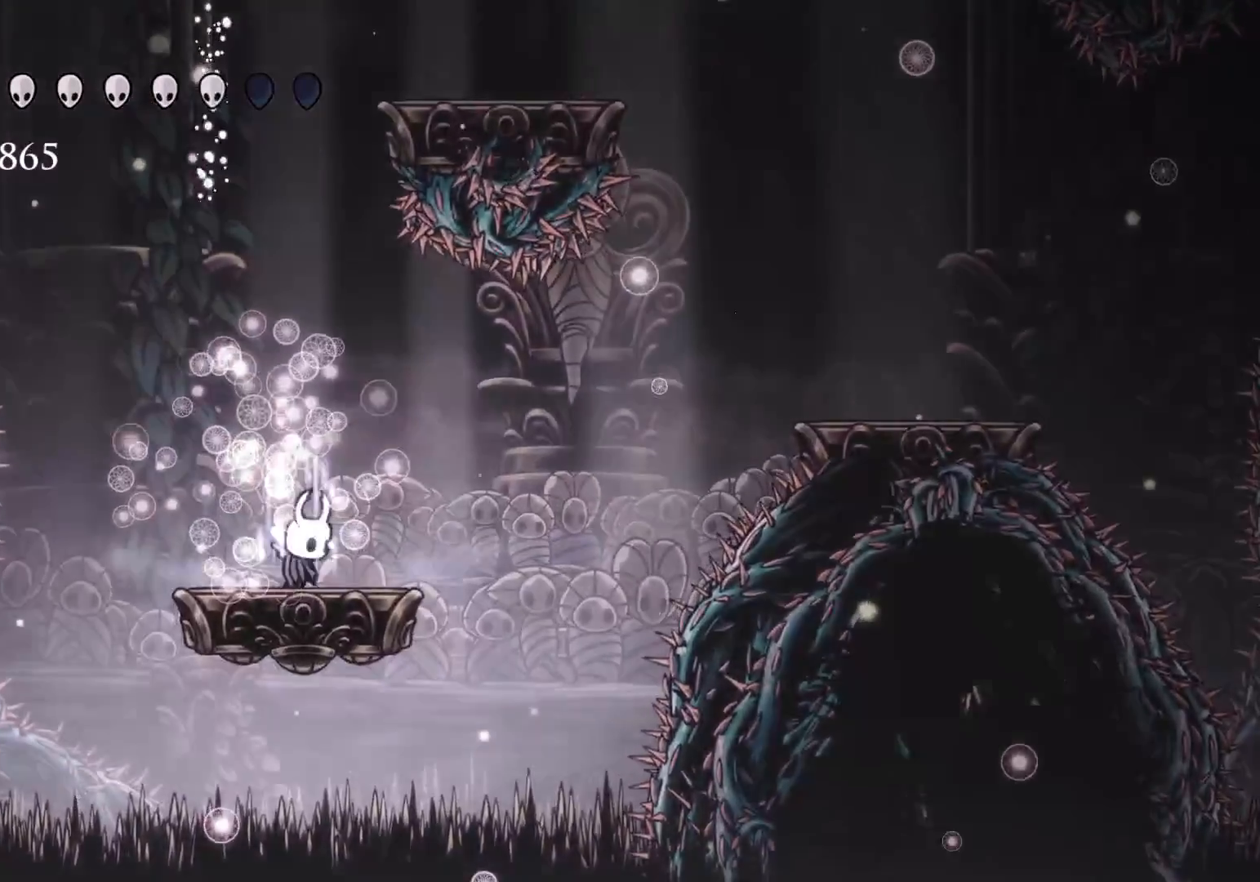
{"keys": ["q"], "mouse": [], "events": []}
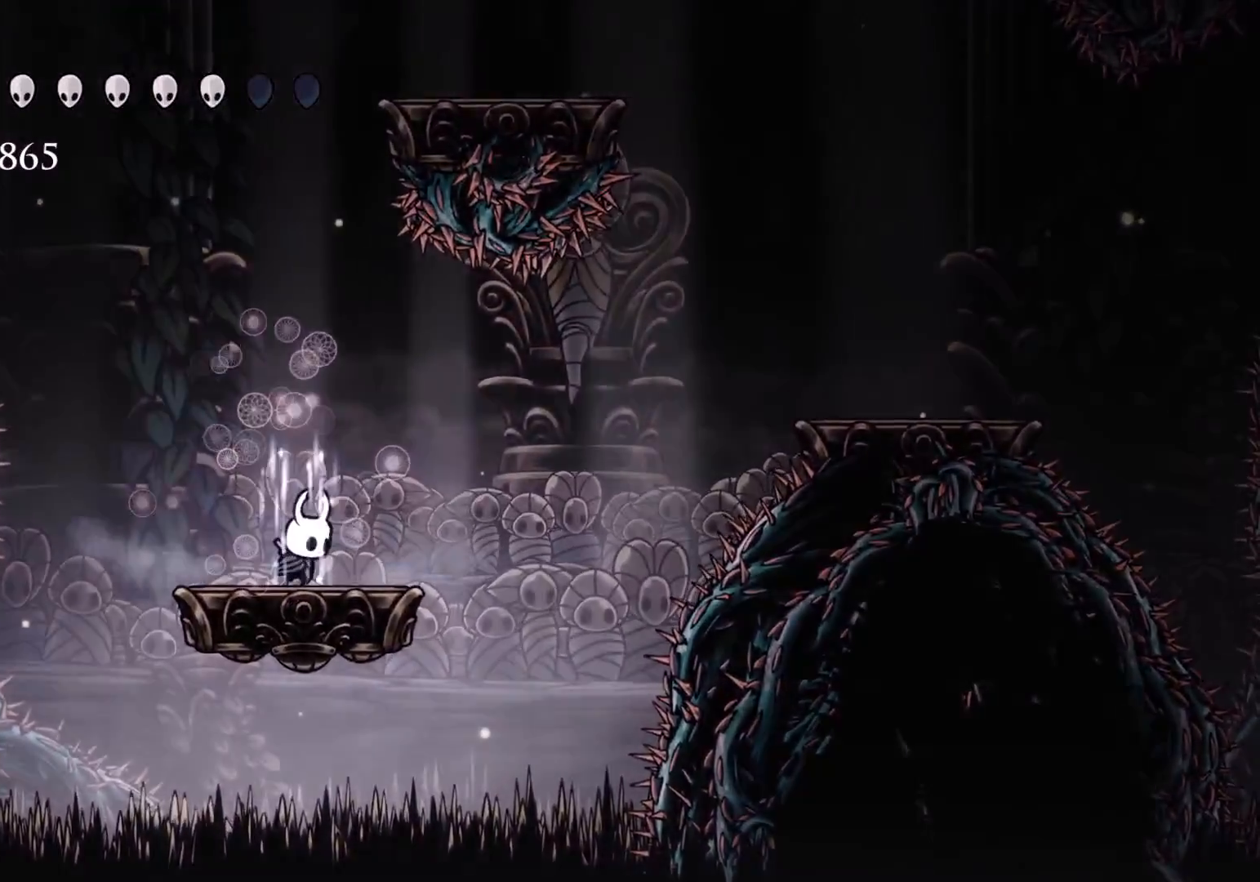
{"keys": [], "mouse": [], "events": [[433, "q", "up"]]}
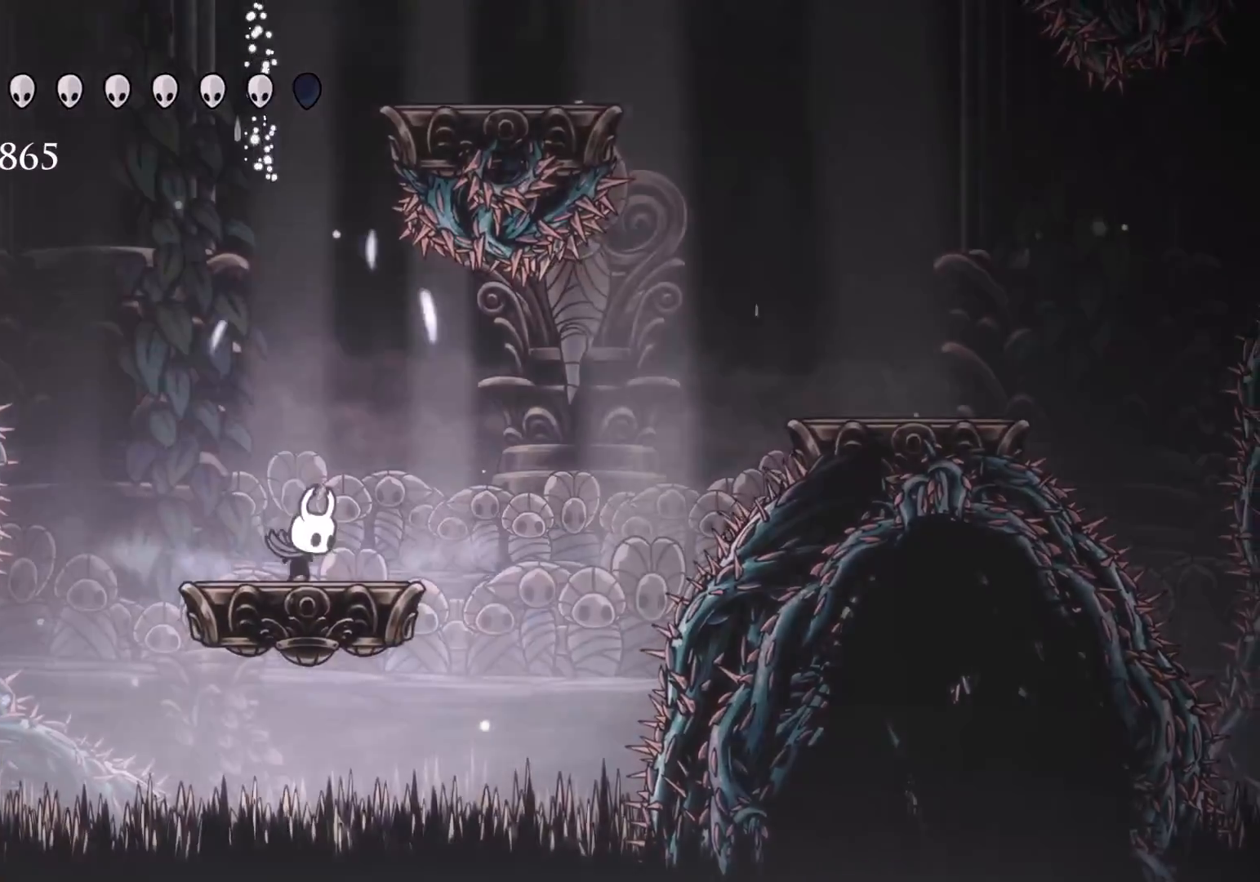
{"keys": [], "mouse": [], "events": []}
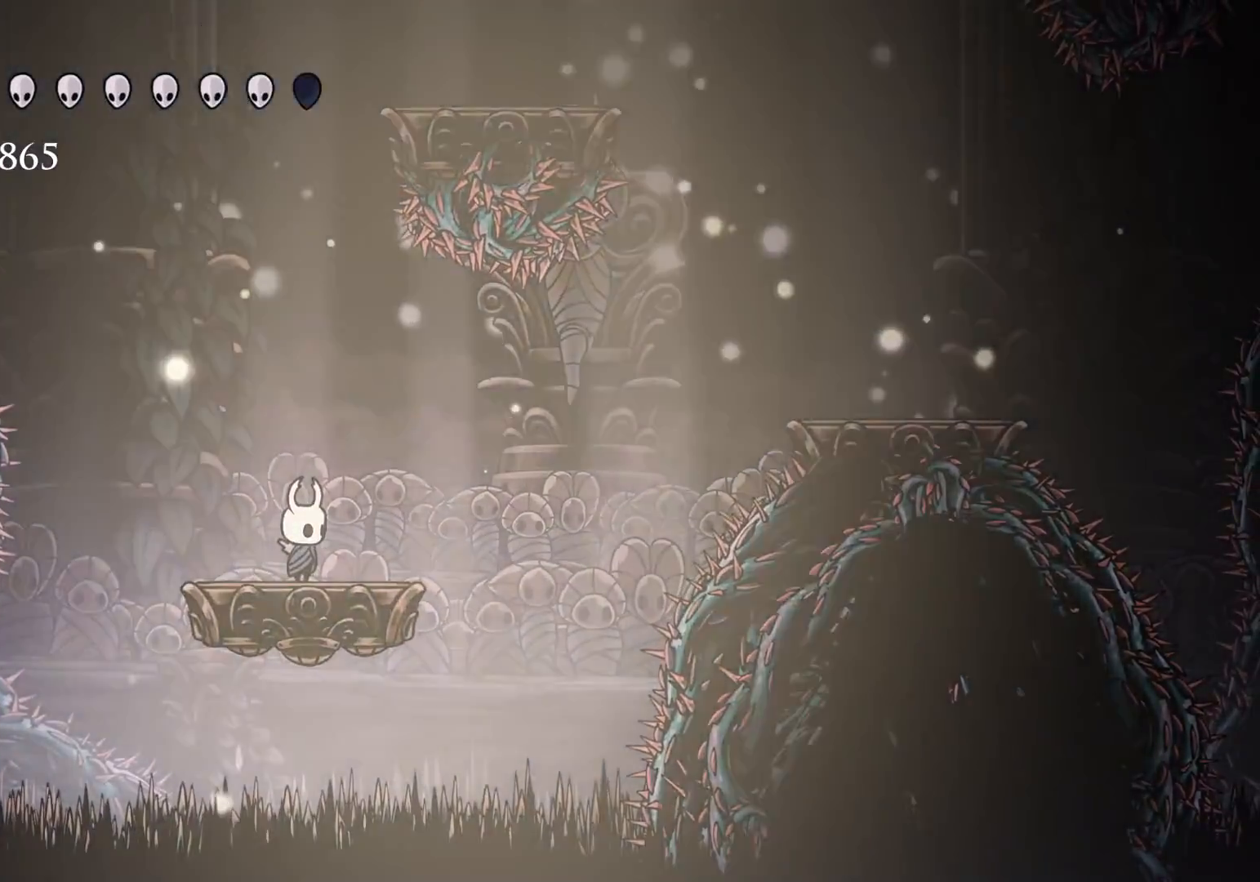
{"keys": [], "mouse": [], "events": []}
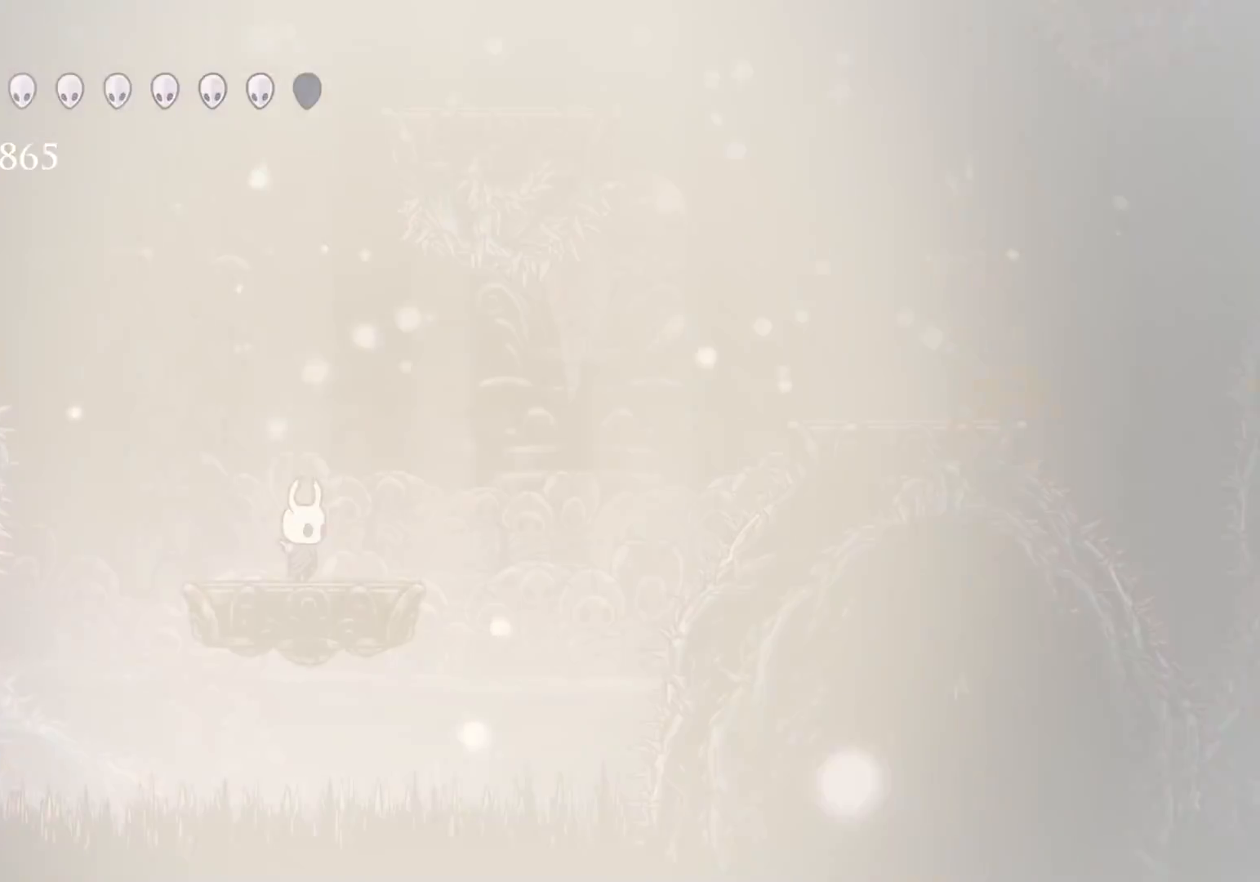
{"keys": [], "mouse": [], "events": []}
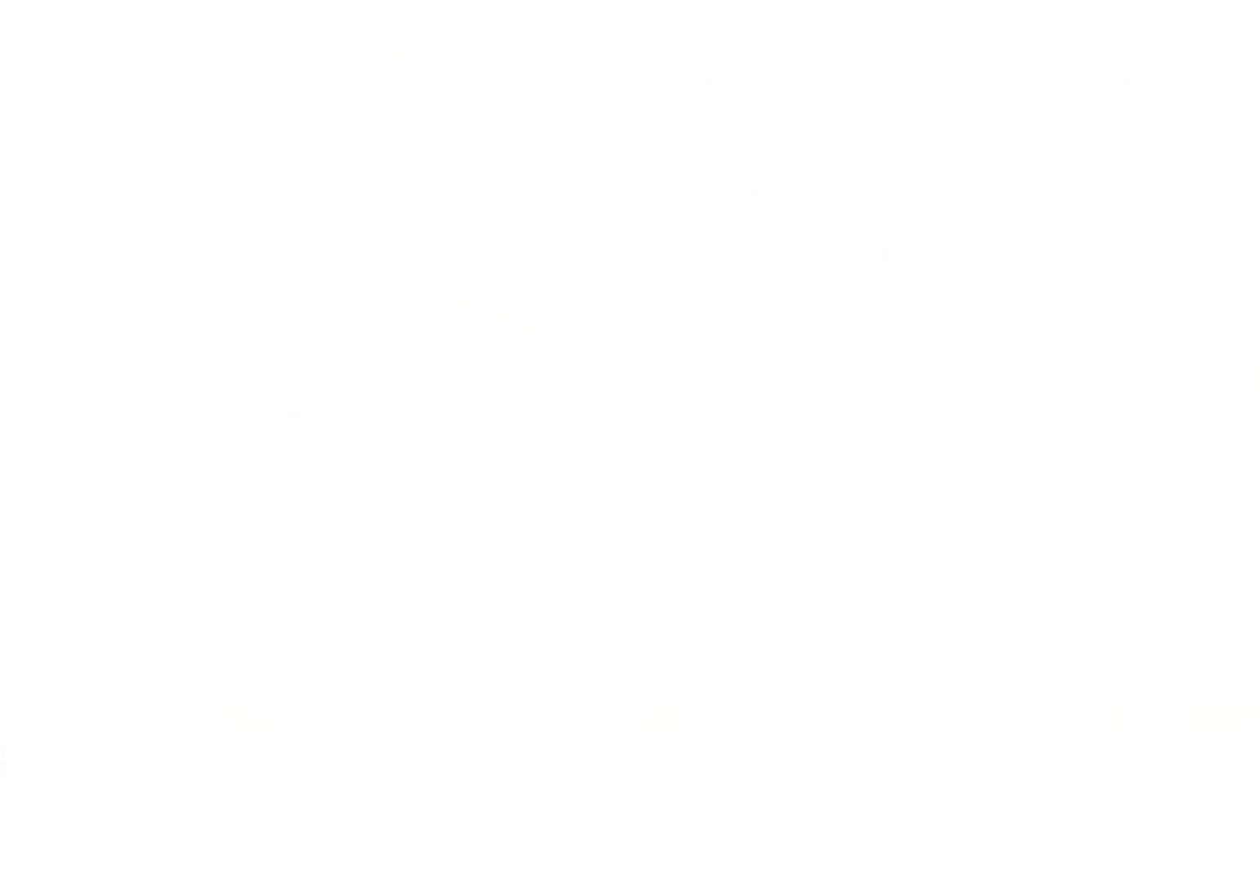
{"keys": [], "mouse": [], "events": []}
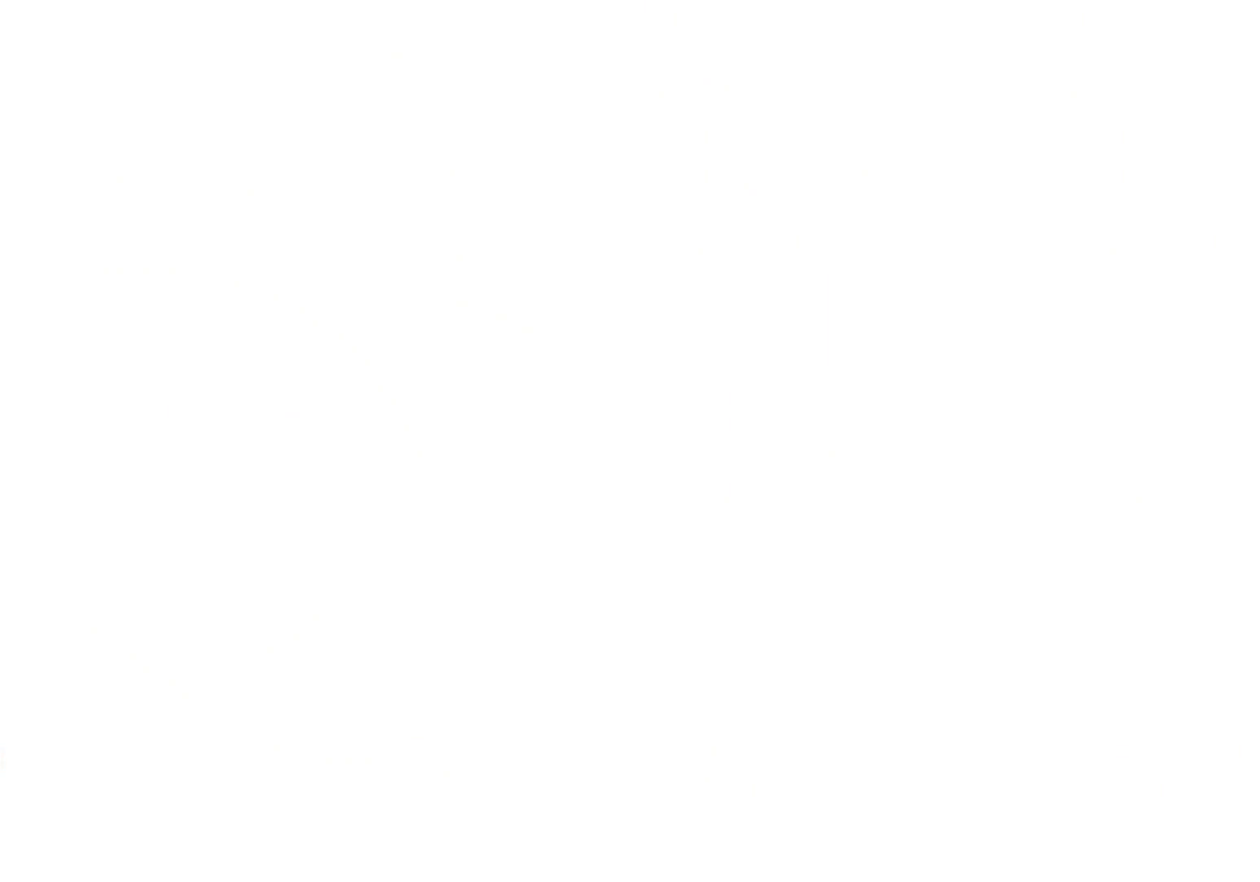
{"keys": [], "mouse": [], "events": []}
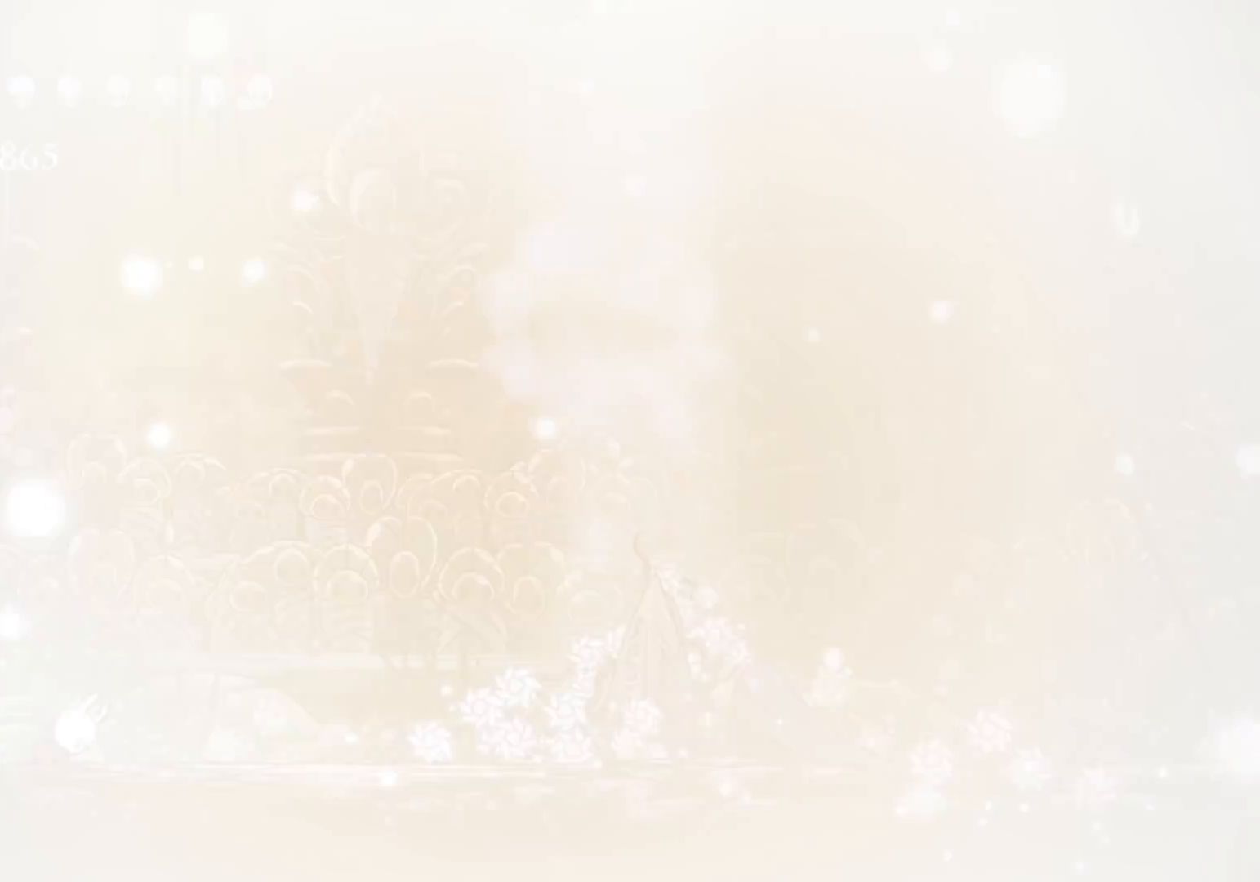
{"keys": [], "mouse": [], "events": []}
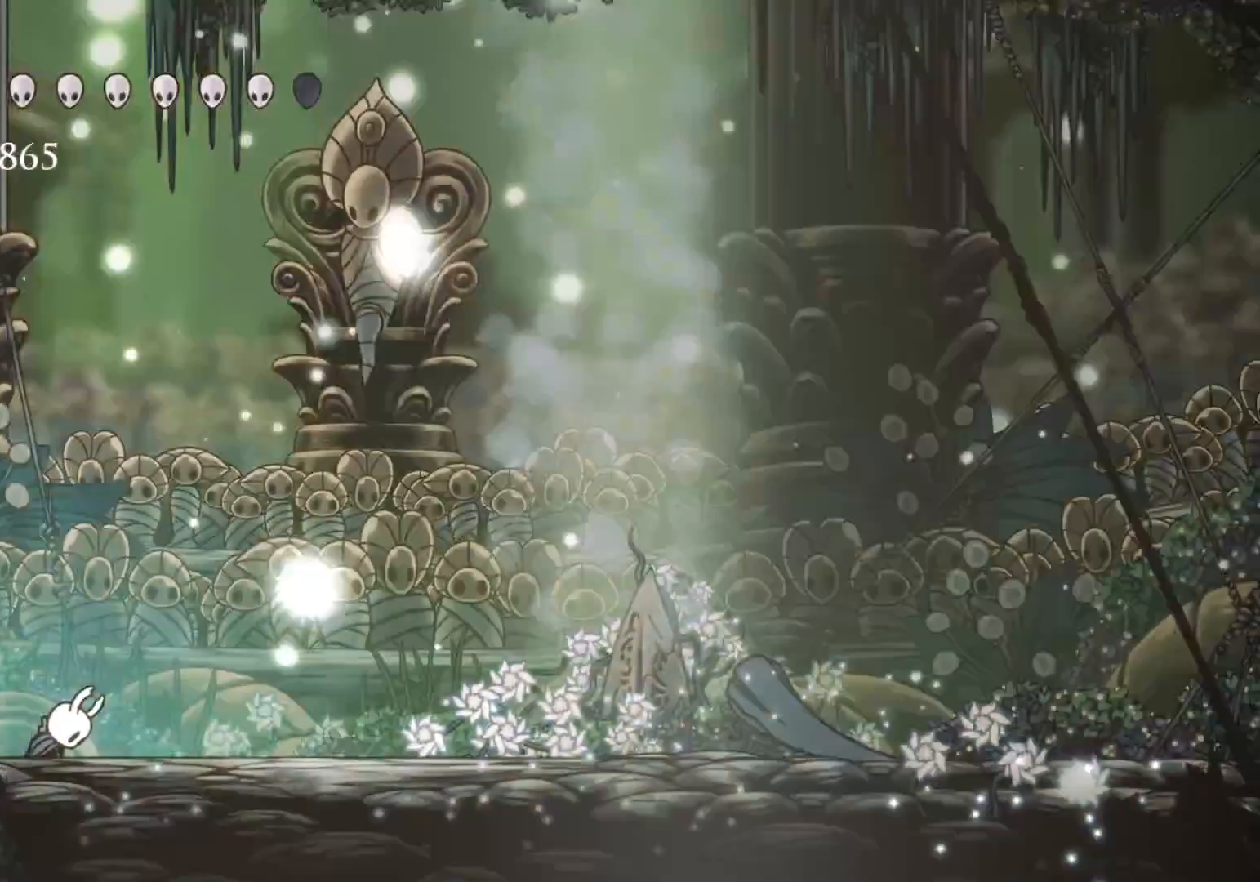
{"keys": ["f"], "mouse": [], "events": [[316, "f", "down"]]}
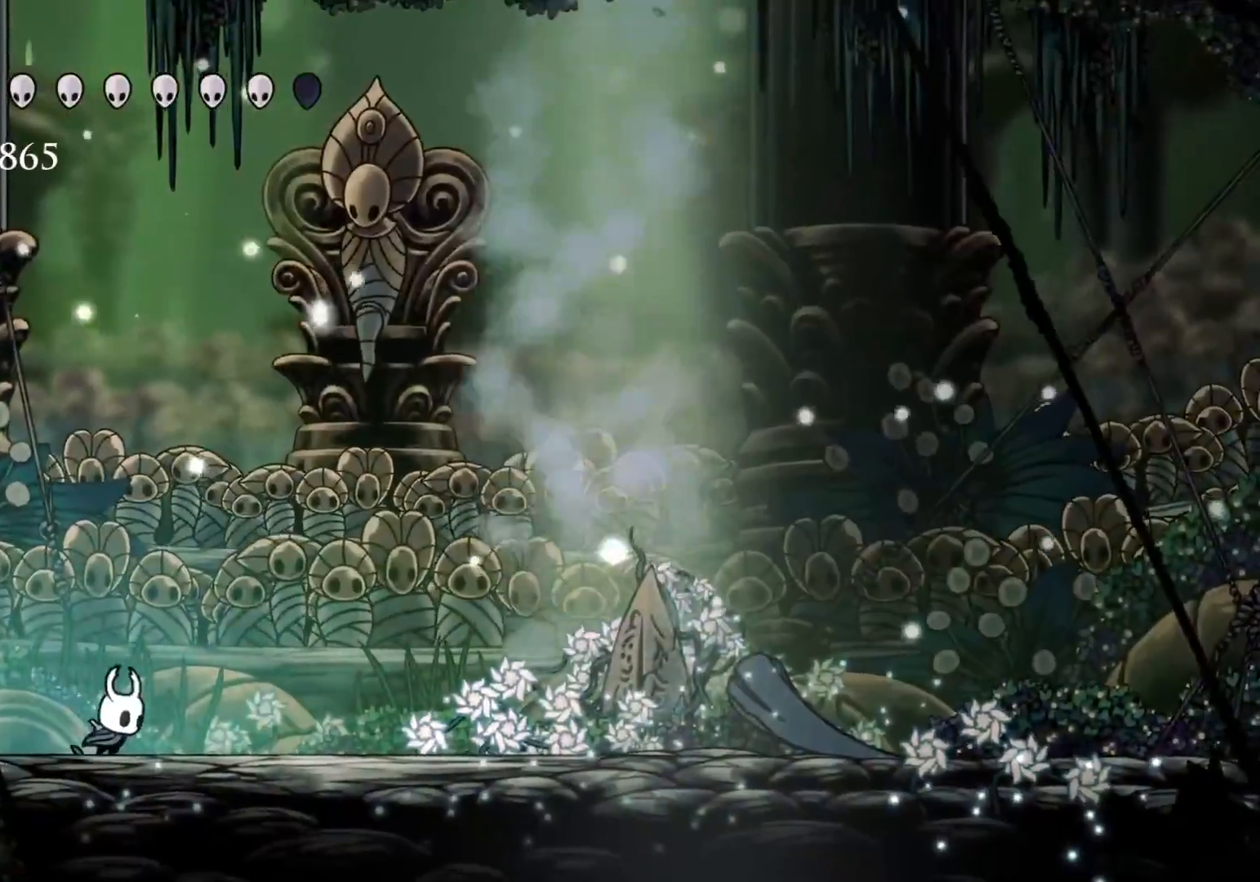
{"keys": ["f"], "mouse": [], "events": []}
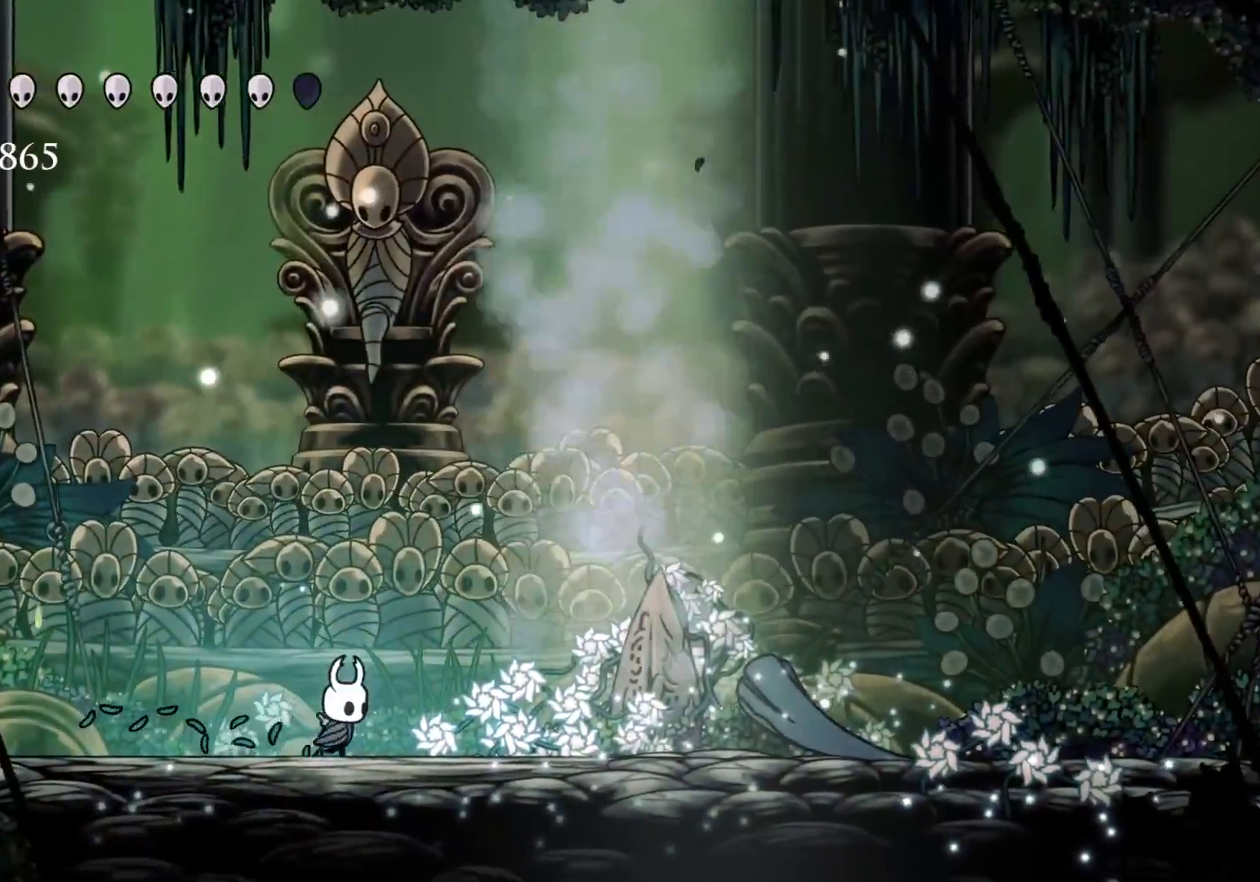
{"keys": [], "mouse": [], "events": [[50, "f", "up"]]}
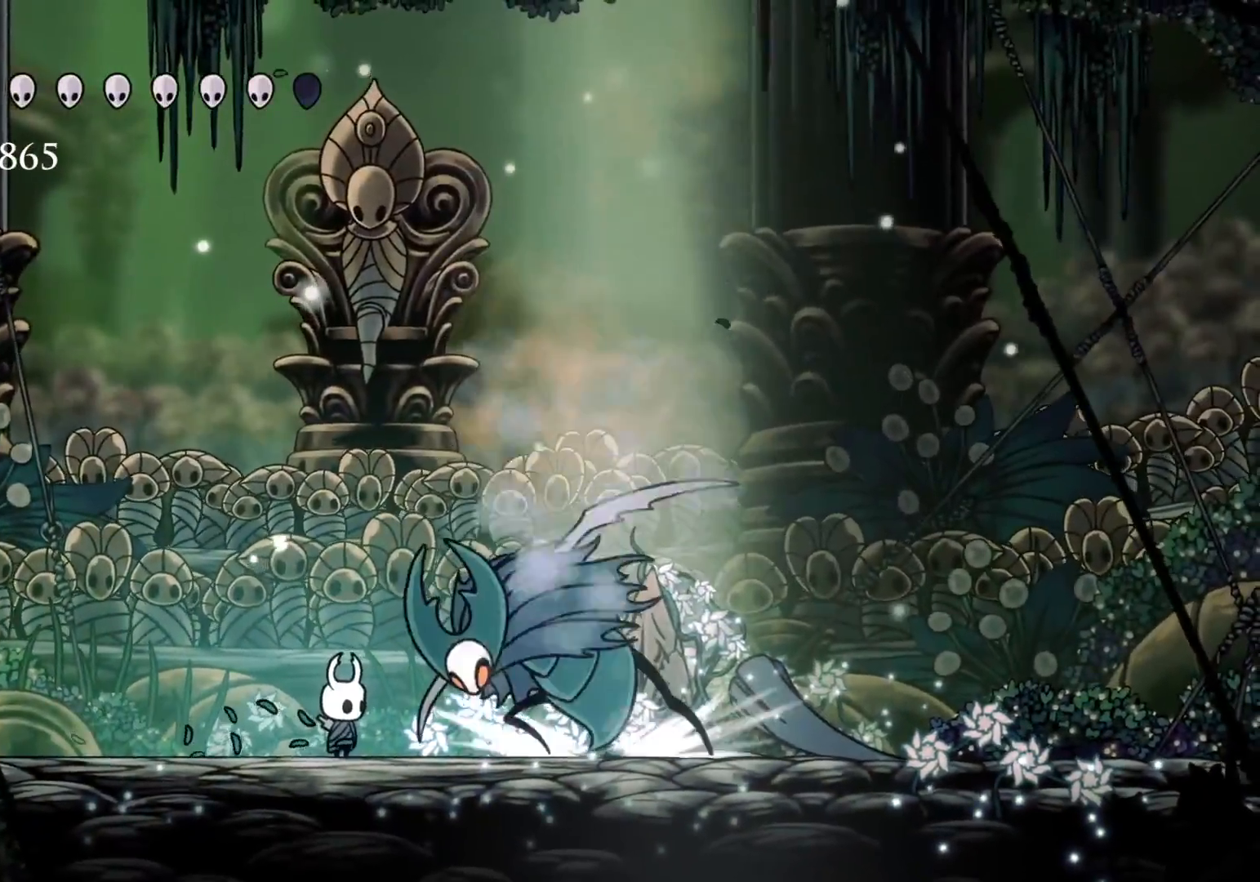
{"keys": [], "mouse": [], "events": [[250, "mouse_left", "down"], [350, "mouse_left", "up"]]}
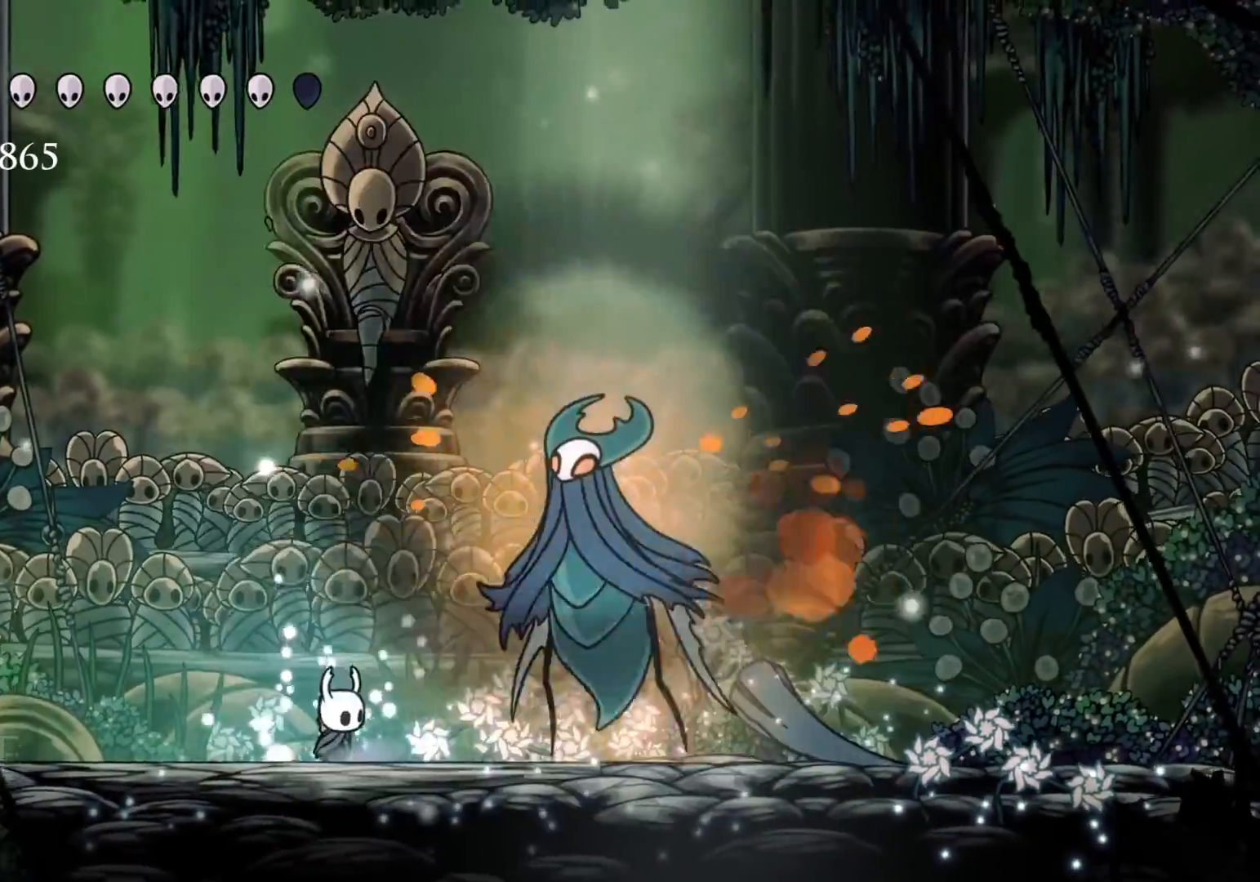
{"keys": [], "mouse": [], "events": [[33, "mouse_left", "down"], [166, "f", "down"], [166, "mouse_left", "up"], [266, "mouse_left", "down"], [450, "f", "up"], [450, "mouse_left", "up"]]}
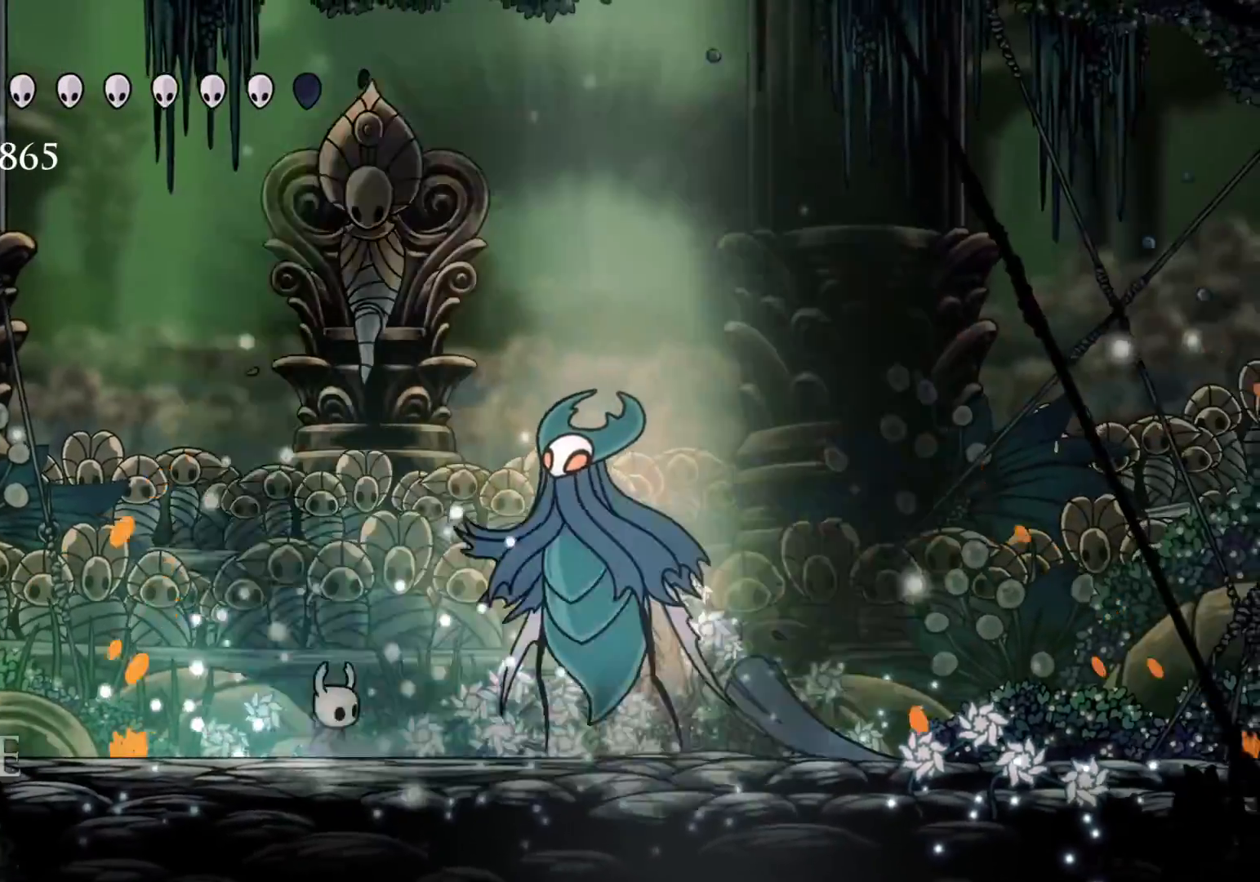
{"keys": [], "mouse": ["left"], "events": [[33, "mouse_left", "down"], [183, "mouse_left", "up"], [233, "mouse_left", "down"], [366, "mouse_left", "up"], [433, "mouse_left", "down"]]}
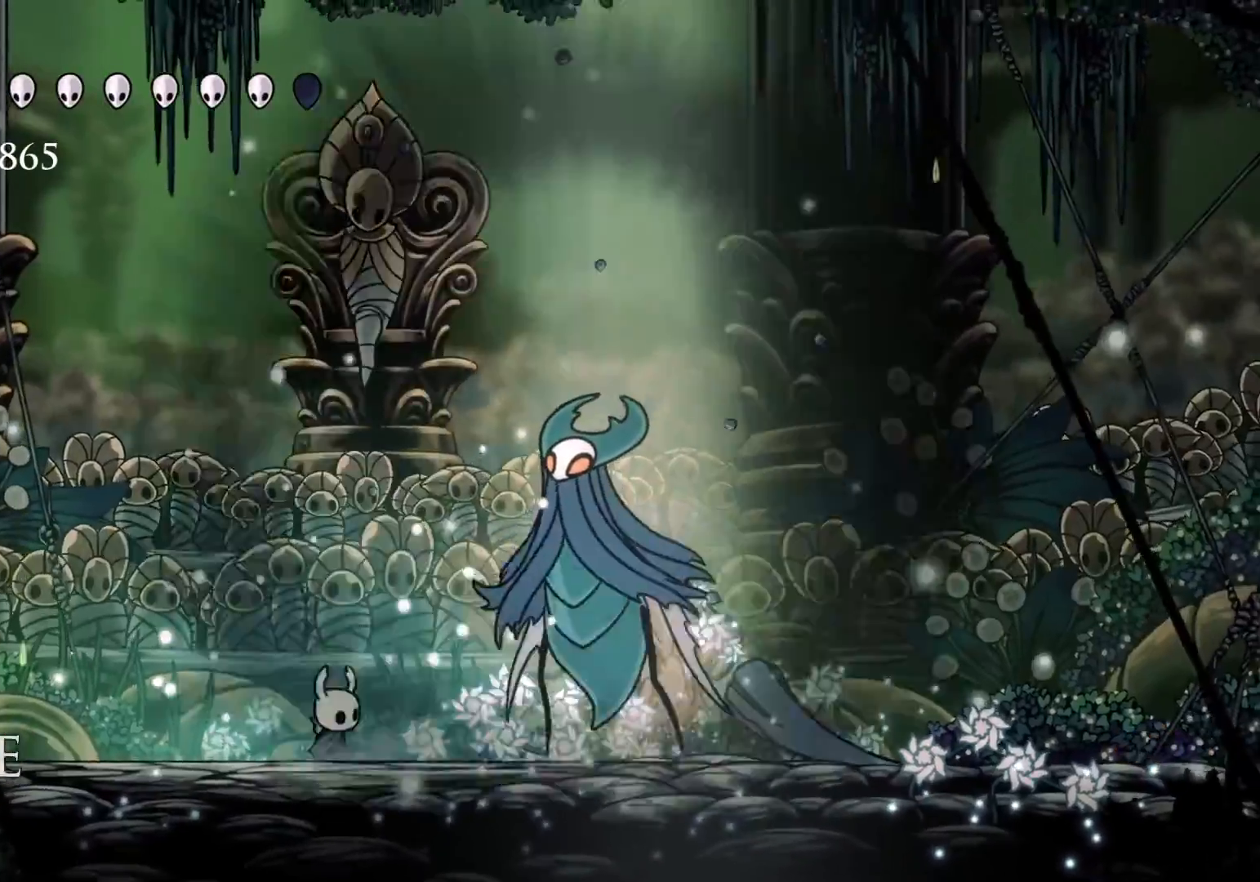
{"keys": [], "mouse": [], "events": [[50, "mouse_left", "up"], [100, "mouse_left", "down"], [250, "mouse_left", "up"], [283, "mouse_left", "down"], [433, "mouse_left", "up"]]}
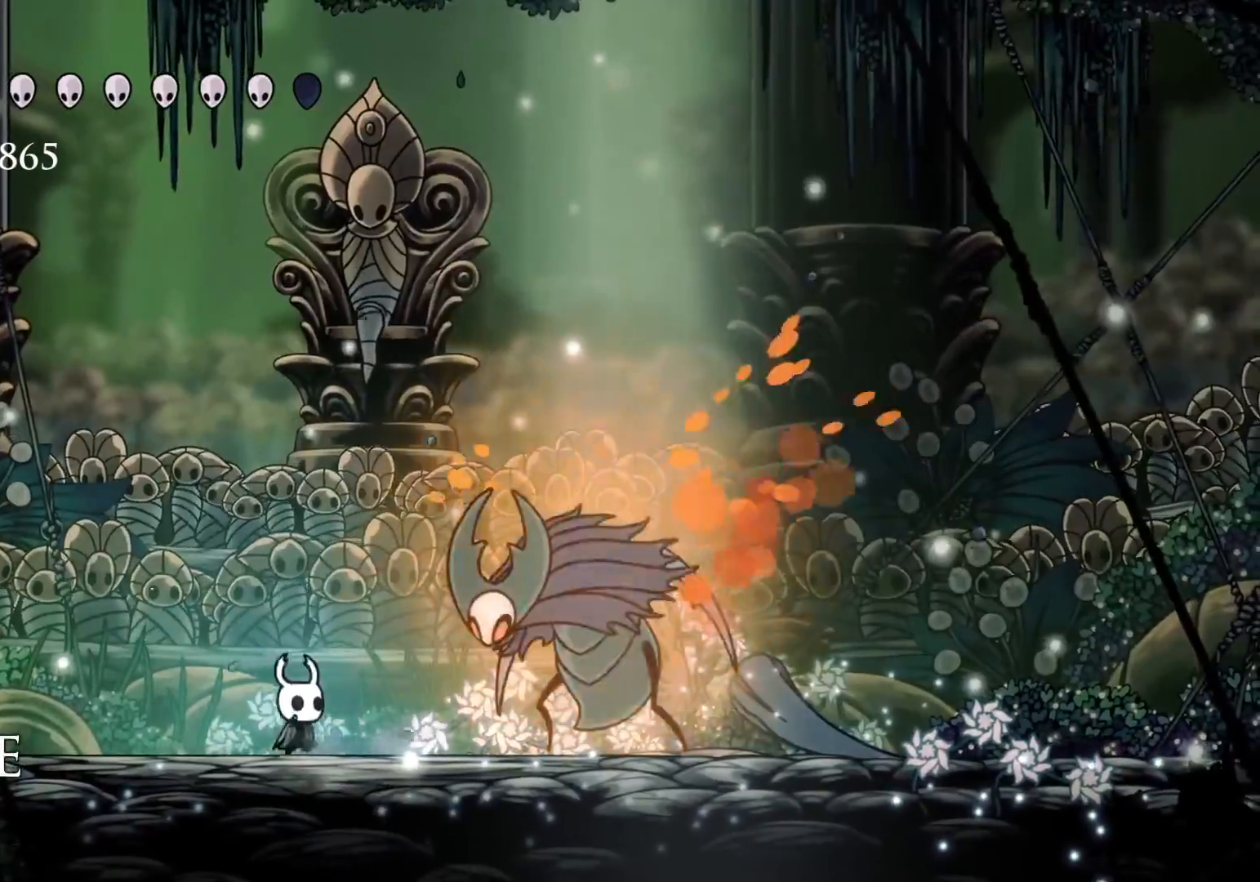
{"keys": ["f"], "mouse": ["left"], "events": [[16, "mouse_left", "down"], [100, "mouse_left", "up"], [216, "mouse_left", "down"], [266, "f", "down"], [366, "mouse_left", "up"], [433, "mouse_left", "down"]]}
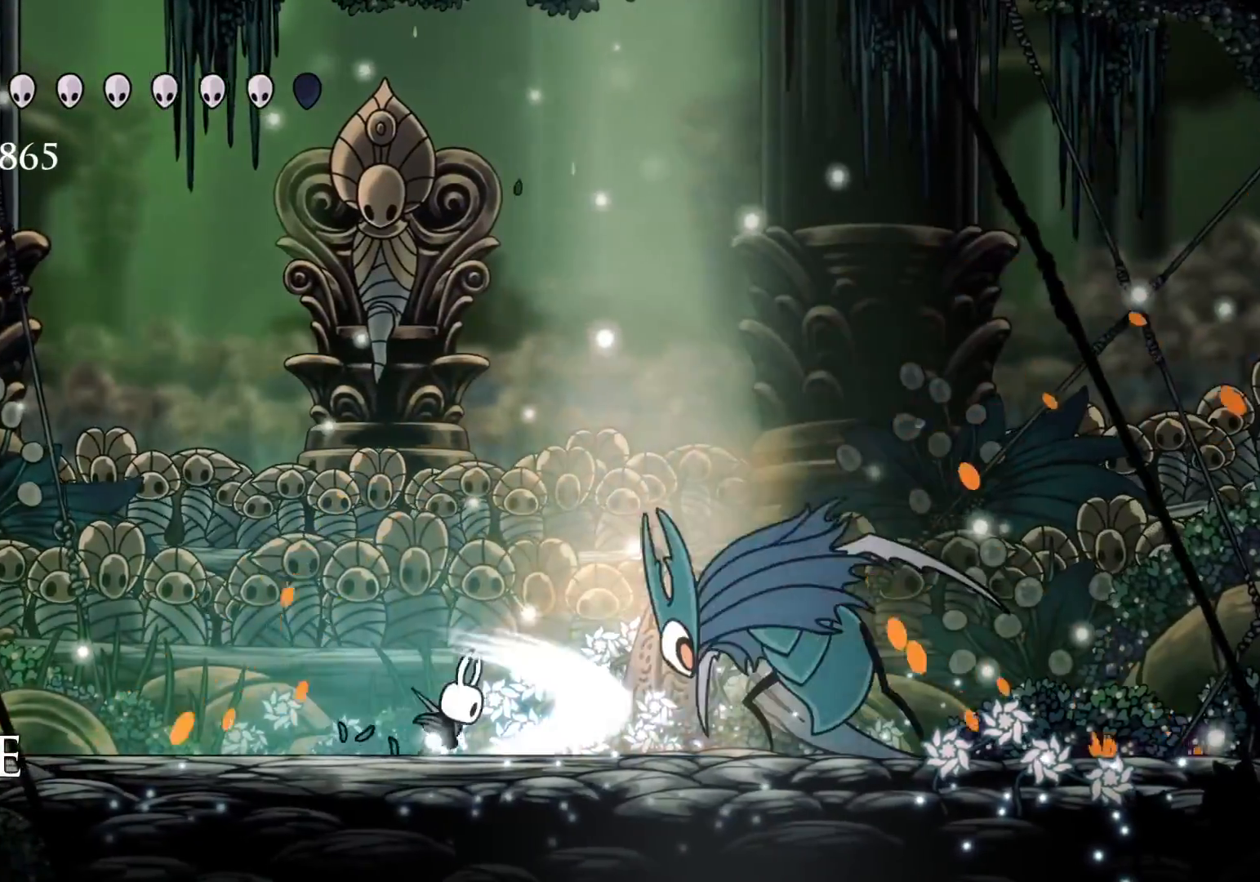
{"keys": ["f", "shift"], "mouse": [], "events": [[116, "mouse_left", "up"], [183, "f", "up"], [266, "f", "down"], [266, "mouse_left", "down"], [416, "shift", "down"], [450, "mouse_left", "up"]]}
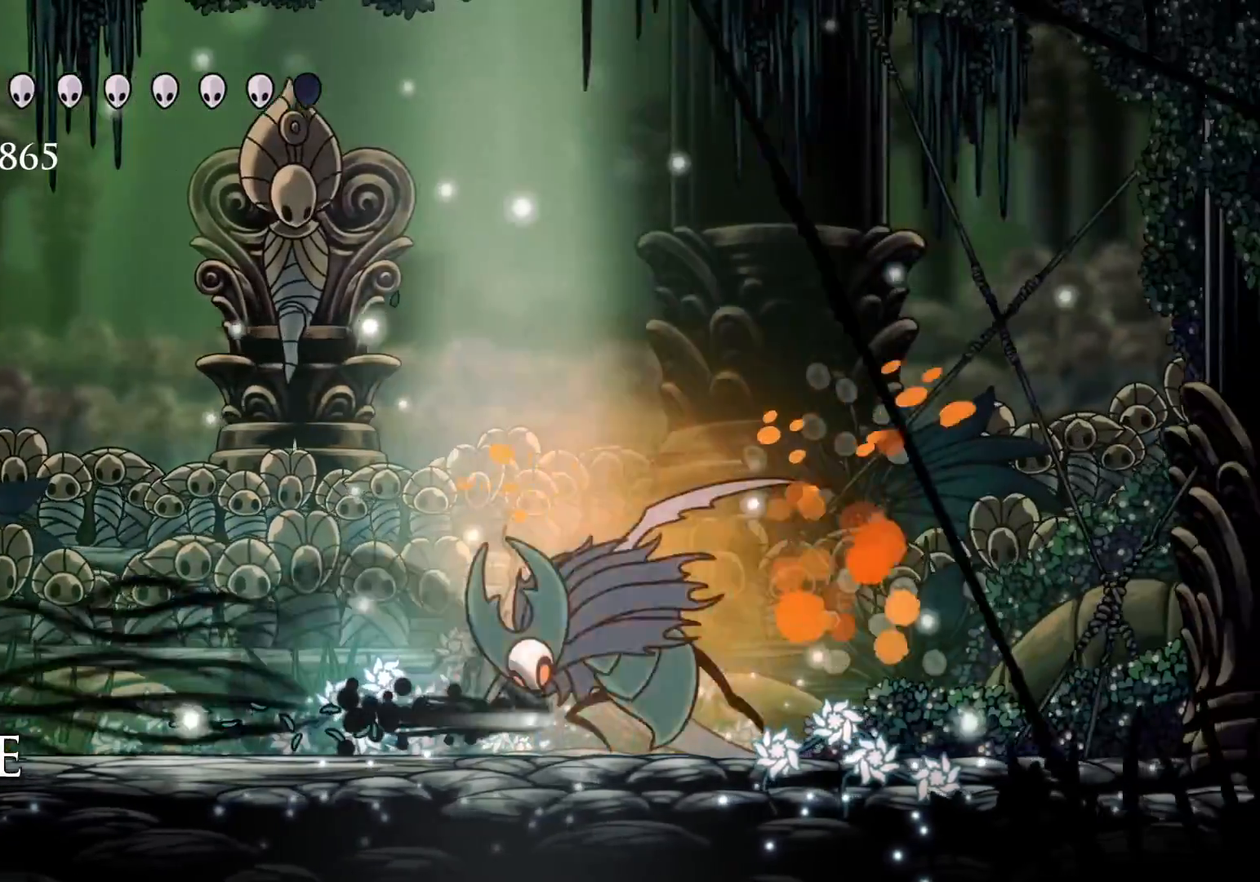
{"keys": ["s"], "mouse": [], "events": [[133, "shift", "up"], [183, "f", "up"], [216, "s", "down"]]}
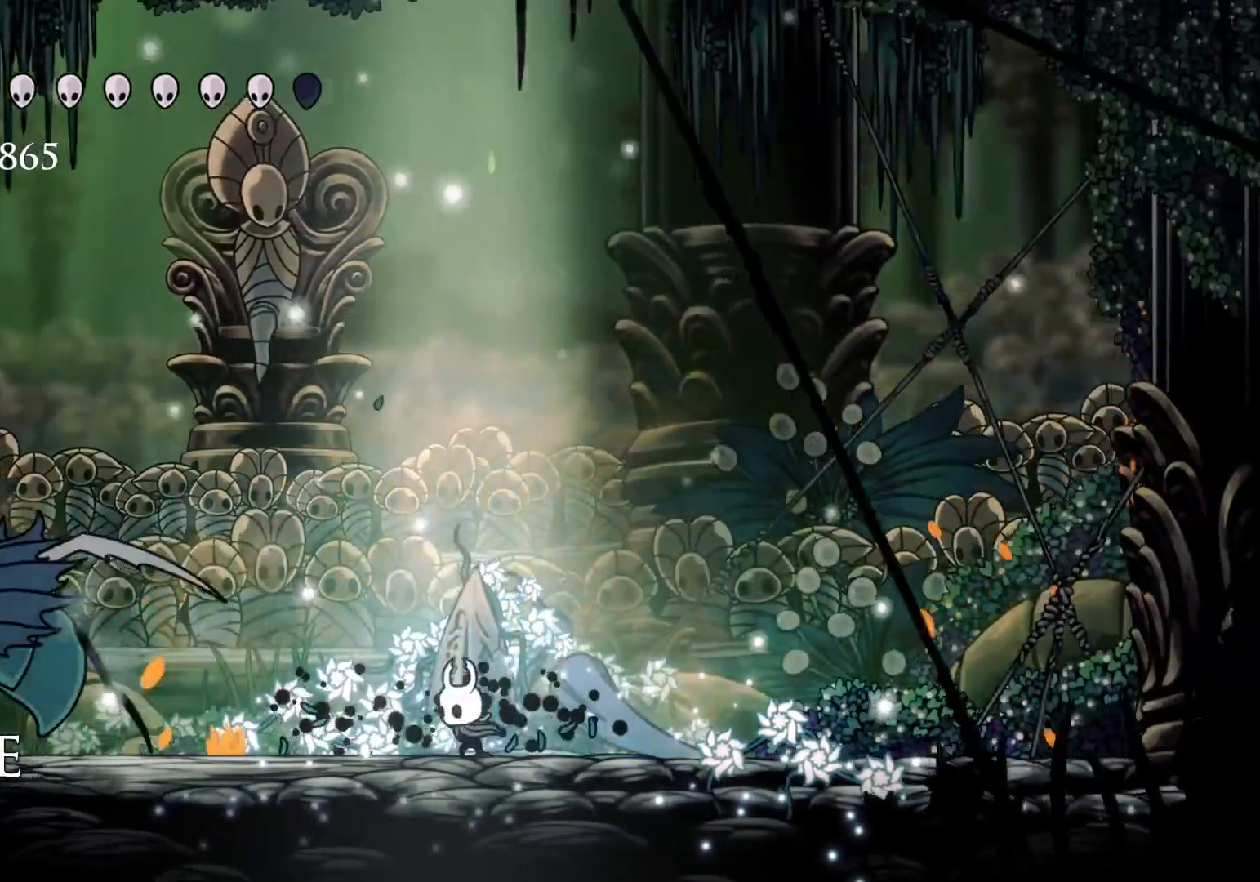
{"keys": ["s"], "mouse": ["left"], "events": [[450, "mouse_left", "down"]]}
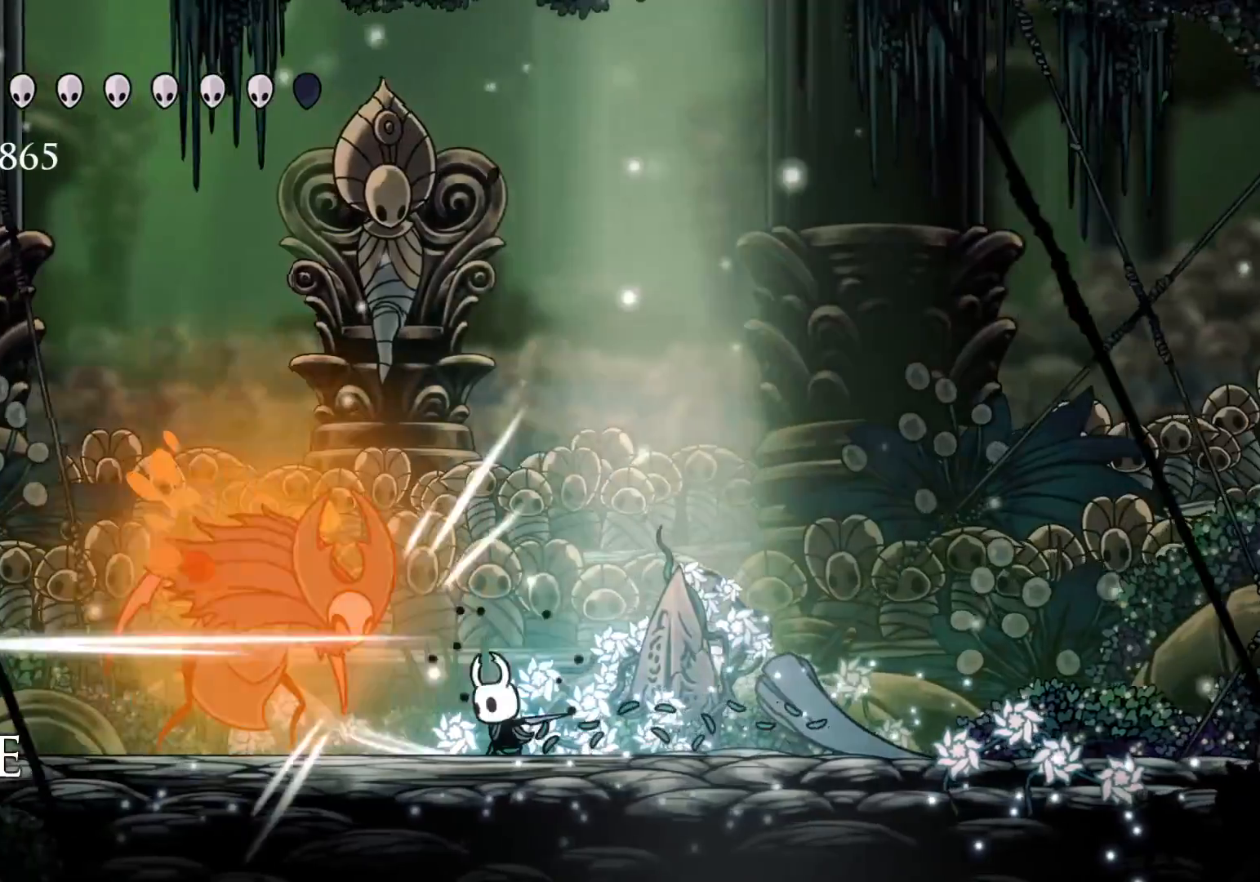
{"keys": ["s"], "mouse": ["left"], "events": [[66, "mouse_left", "up"], [216, "mouse_left", "down"], [350, "mouse_left", "up"], [483, "mouse_left", "down"]]}
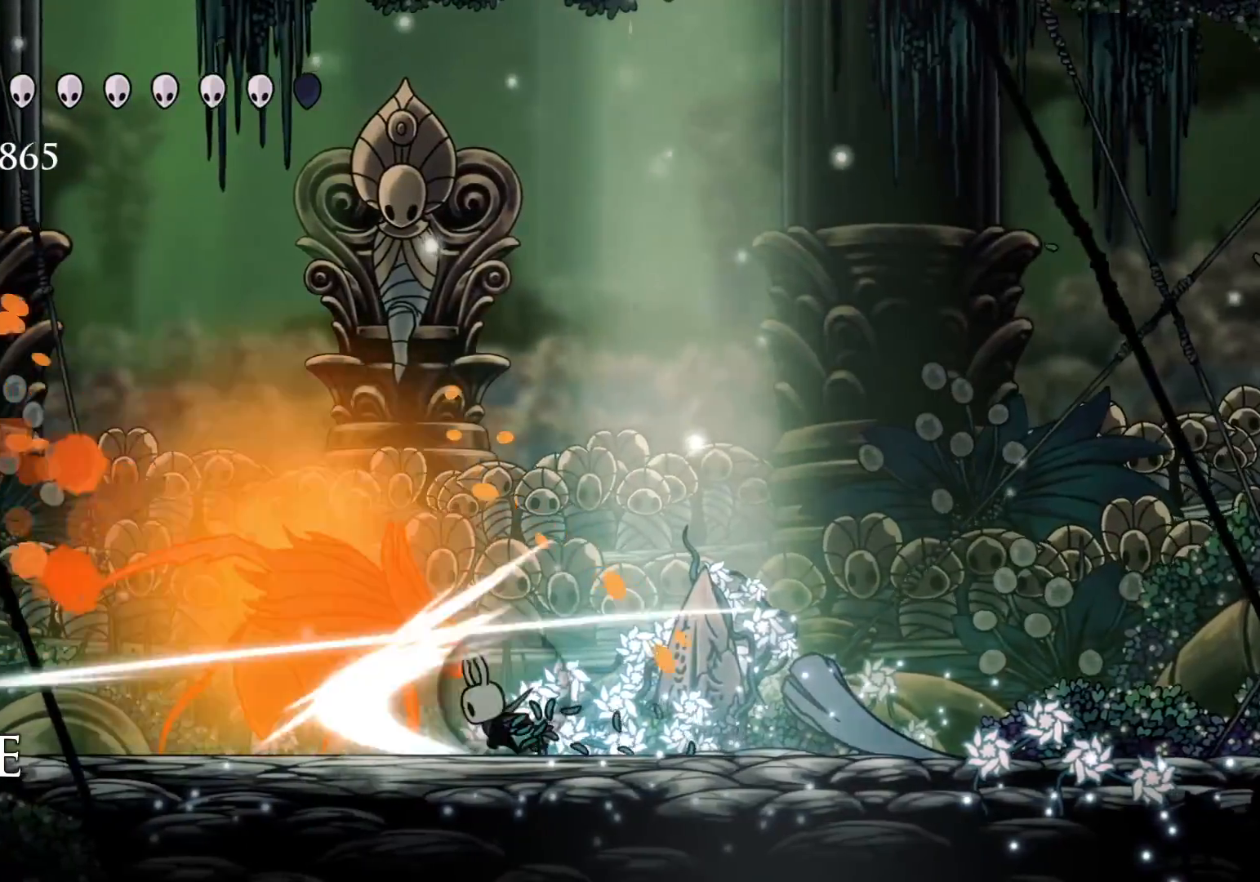
{"keys": ["f"], "mouse": [], "events": [[33, "shift", "down"], [133, "mouse_left", "up"], [283, "f", "down"], [283, "s", "up"], [283, "shift", "up"]]}
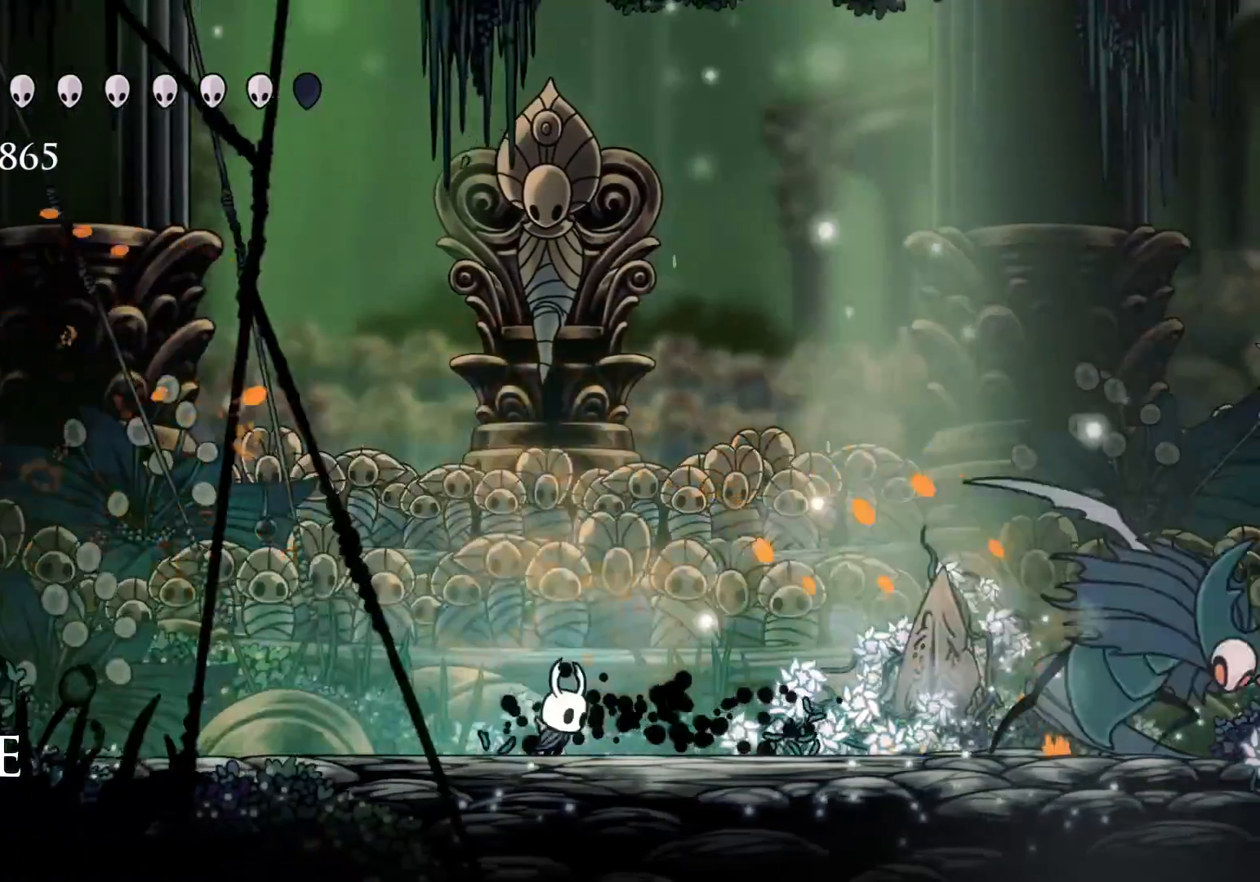
{"keys": ["f"], "mouse": [], "events": []}
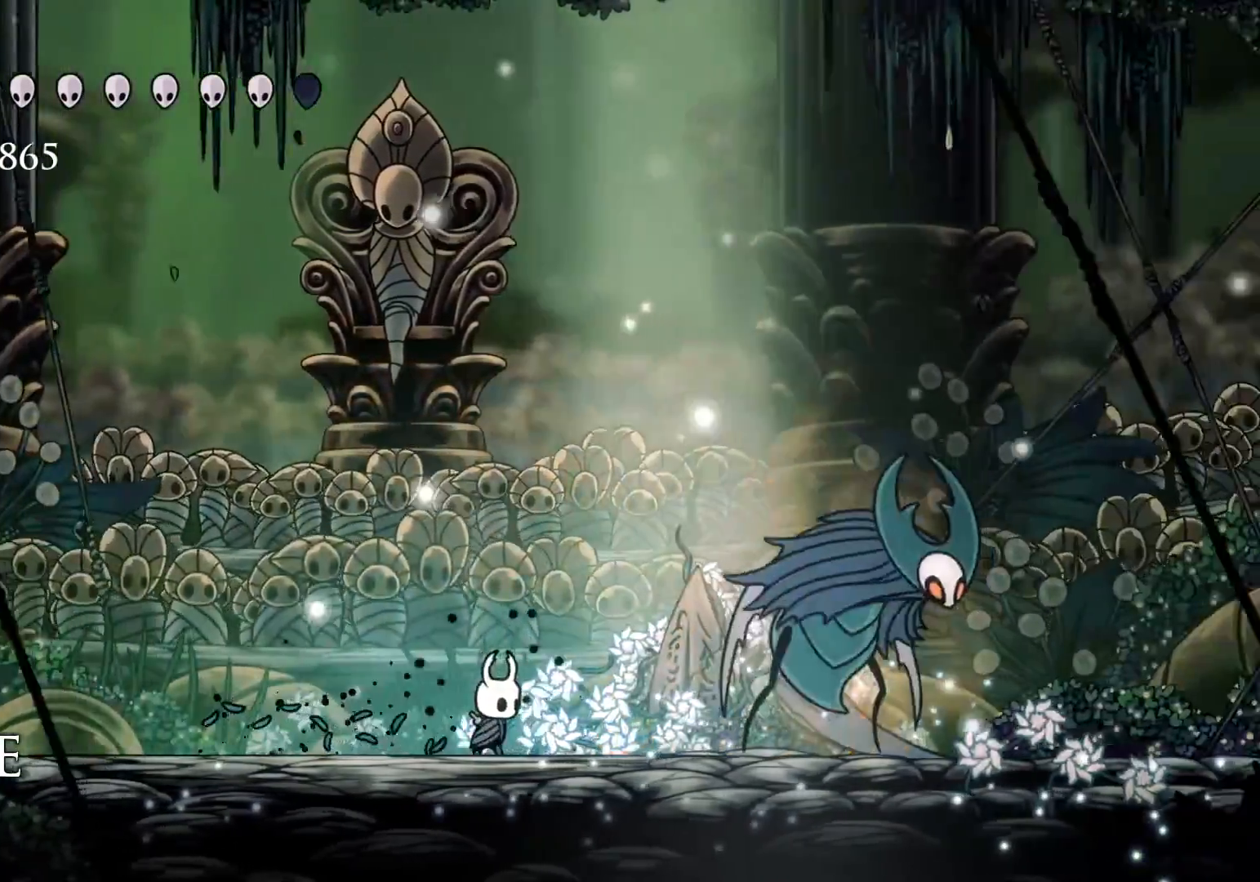
{"keys": ["f"], "mouse": ["left"], "events": [[216, "mouse_left", "down"], [366, "mouse_left", "up"], [466, "mouse_left", "down"]]}
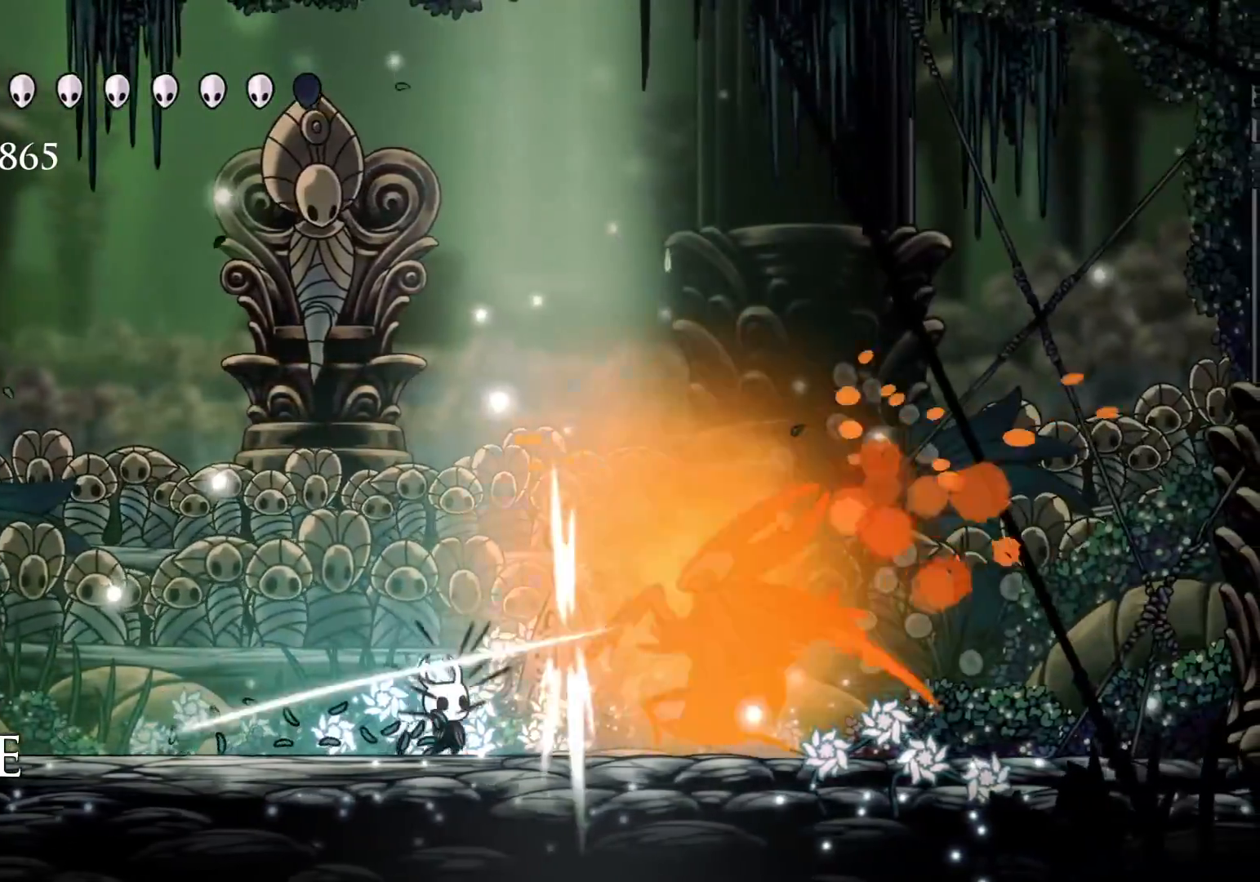
{"keys": ["f"], "mouse": [], "events": [[133, "mouse_left", "up"], [233, "mouse_left", "down"], [383, "mouse_left", "up"]]}
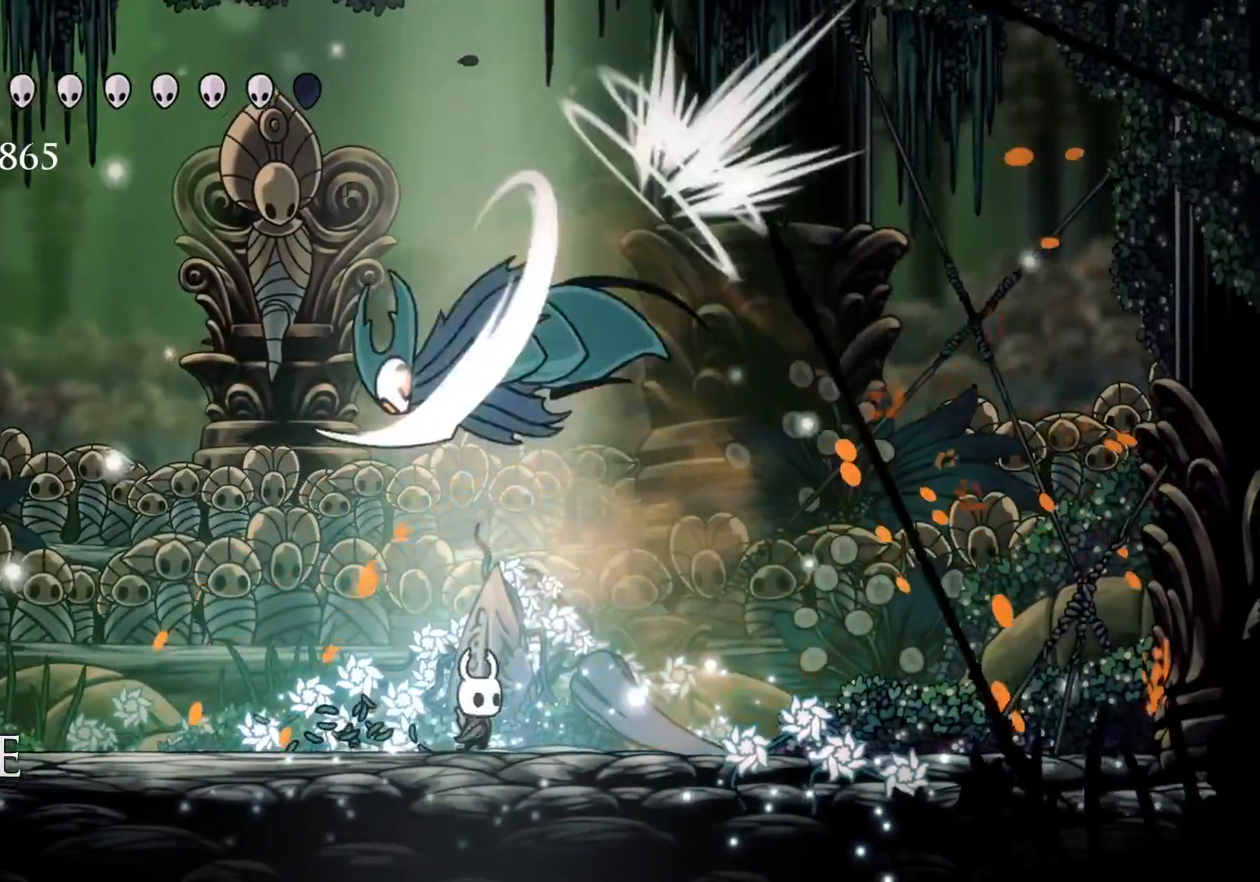
{"keys": ["s"], "mouse": [], "events": [[116, "f", "up"], [133, "s", "down"], [200, "s", "up"], [233, "mouse_left", "down"], [283, "s", "down"], [416, "mouse_left", "up"]]}
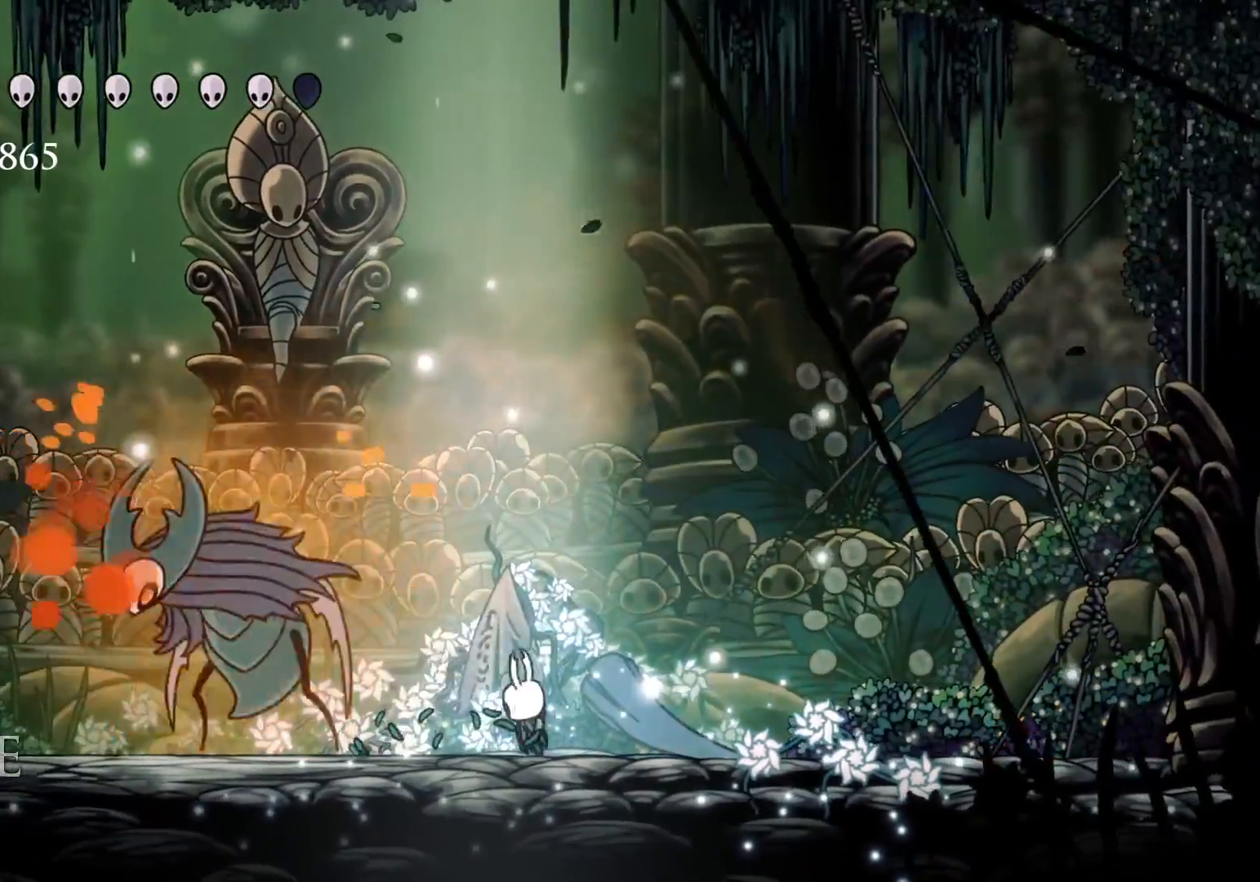
{"keys": ["s"], "mouse": [], "events": [[16, "mouse_left", "down"], [166, "mouse_left", "up"], [266, "mouse_left", "down"], [450, "mouse_left", "up"]]}